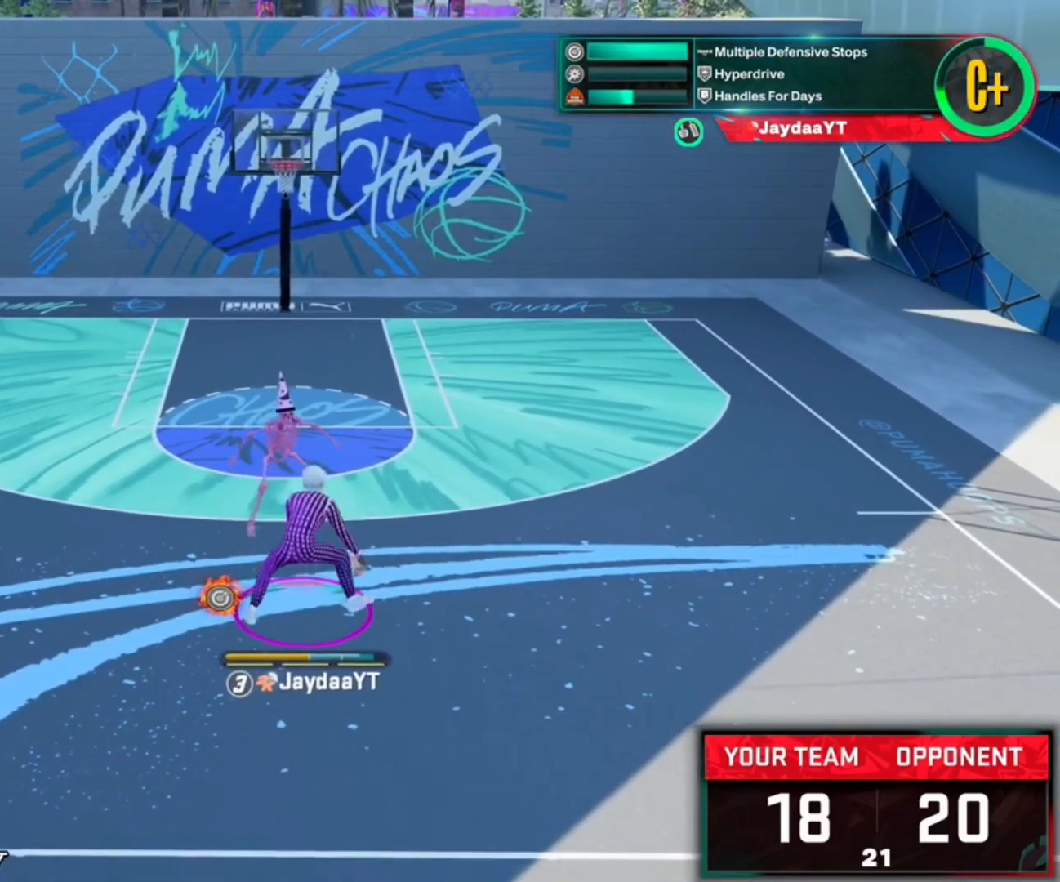
Gameplay with a controller (PlayStation layout); each line is a JSON object with the inputs held at the frame after it. "events" lists button and stick changes between this image and that frame as [ms after this image, input, new state], when the widget could be followed in between.
{"buttons": ["R2"], "left_stick": "center", "right_stick": "center", "events": [[117, "left_stick", "up-left"], [217, "left_stick", "left"], [417, "left_stick", "center"]]}
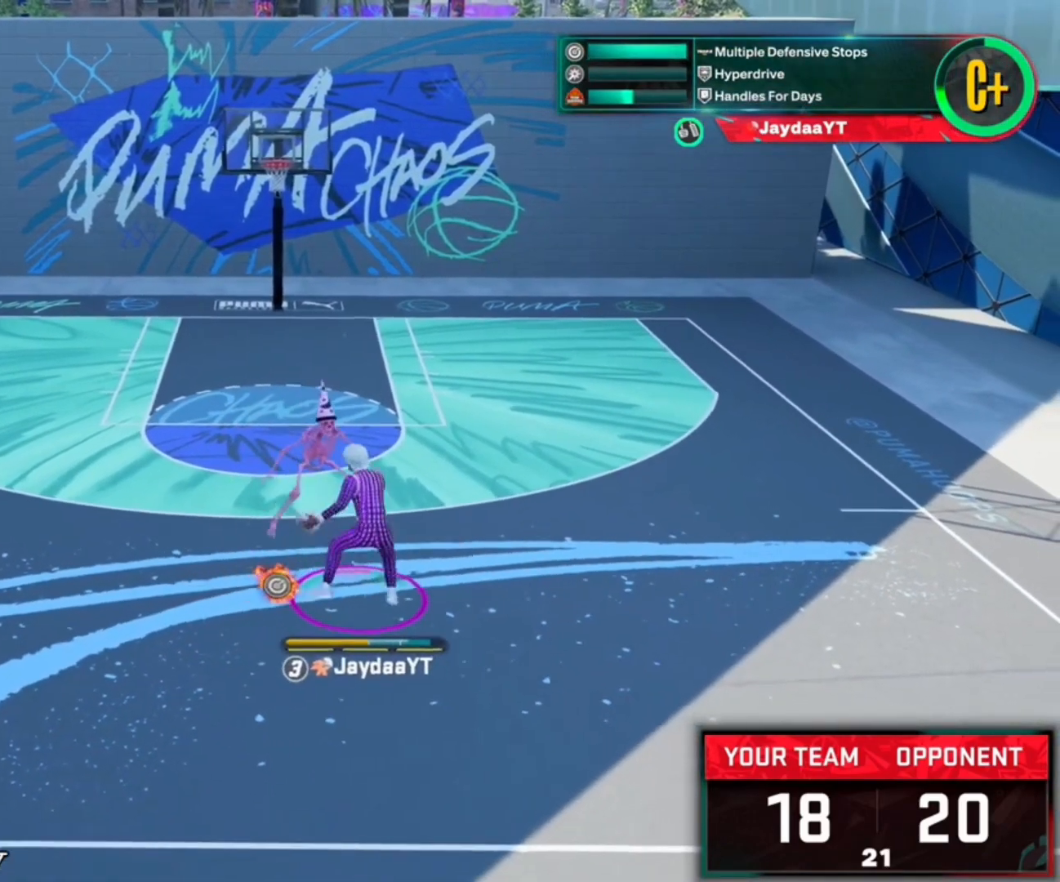
{"buttons": ["R2"], "left_stick": "center", "right_stick": "center", "events": [[17, "right_stick", "right"], [117, "right_stick", "center"]]}
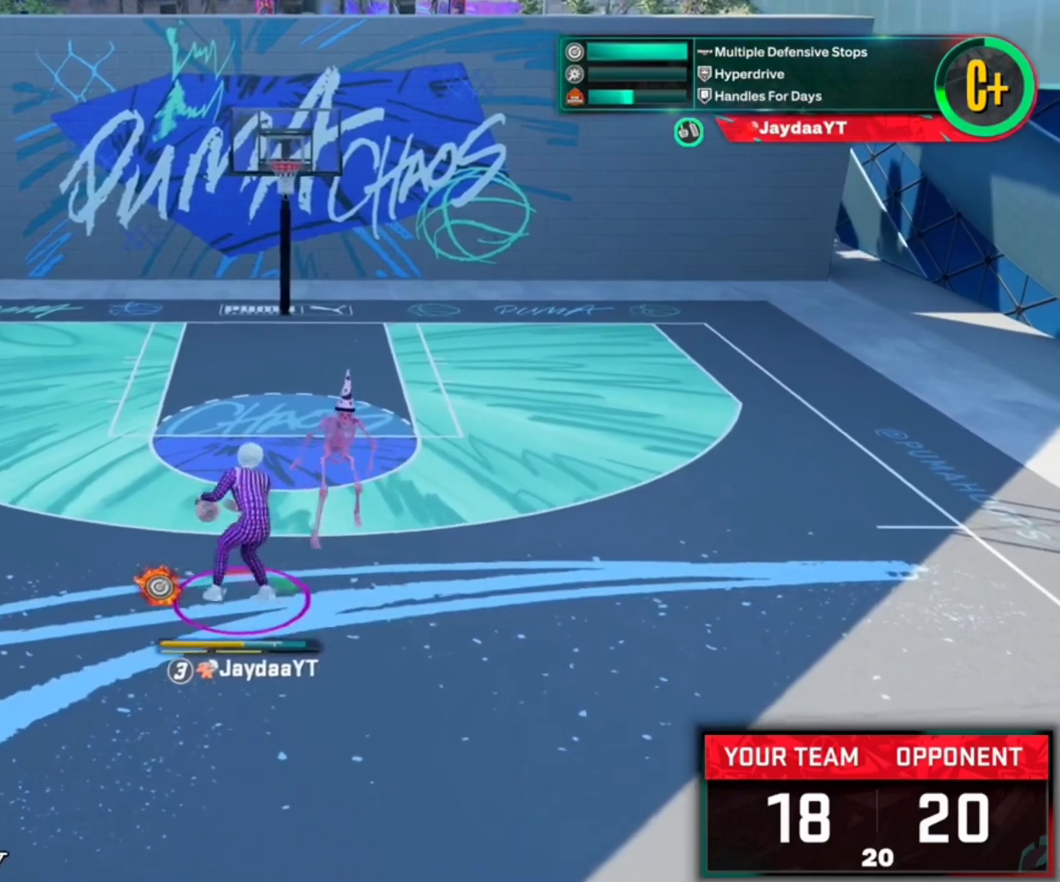
{"buttons": ["R2"], "left_stick": "up-right", "right_stick": "center", "events": [[17, "left_stick", "up-right"]]}
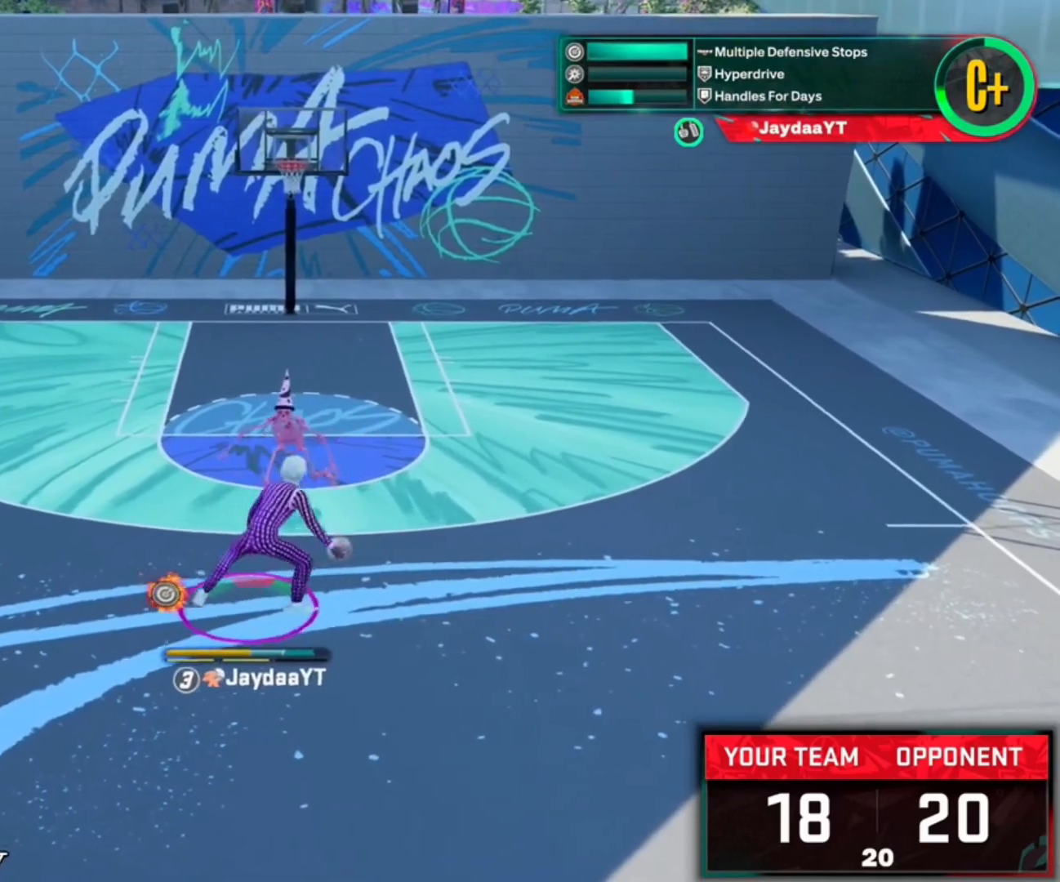
{"buttons": ["R2"], "left_stick": "up-right", "right_stick": "down", "events": [[450, "right_stick", "down"]]}
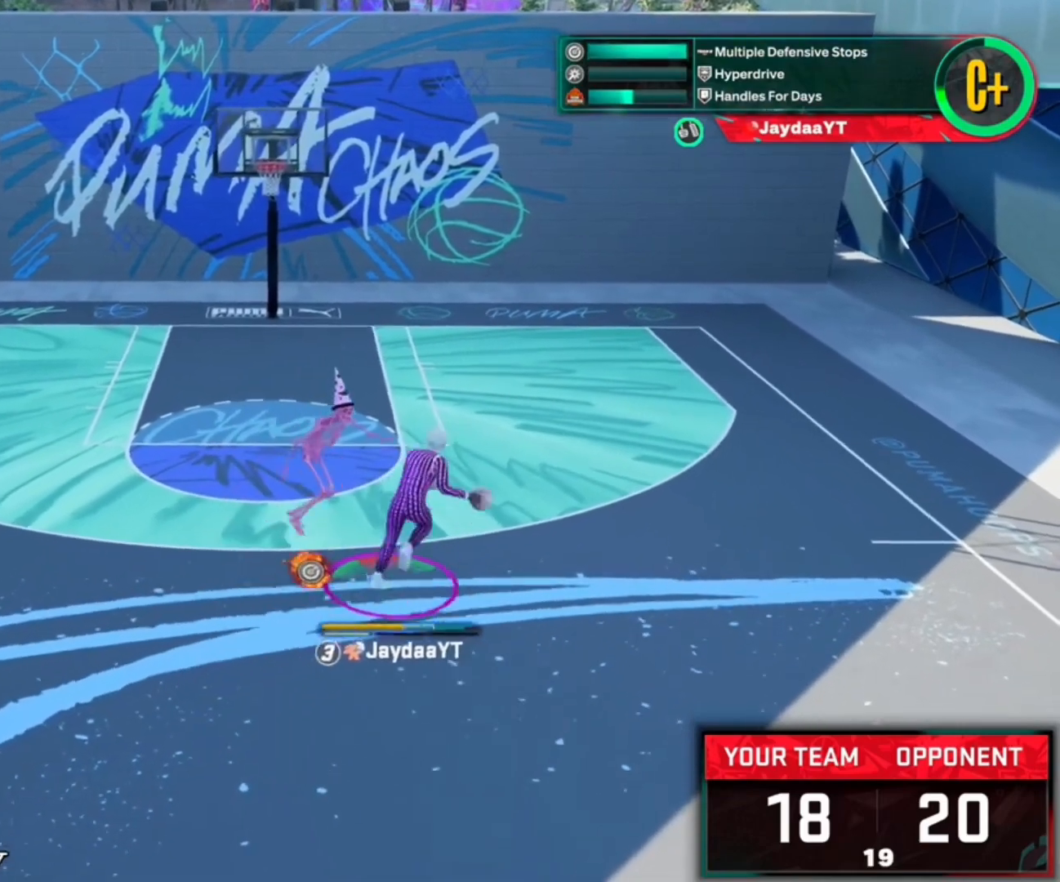
{"buttons": ["R2"], "left_stick": "center", "right_stick": "center", "events": [[17, "right_stick", "center"], [317, "left_stick", "center"]]}
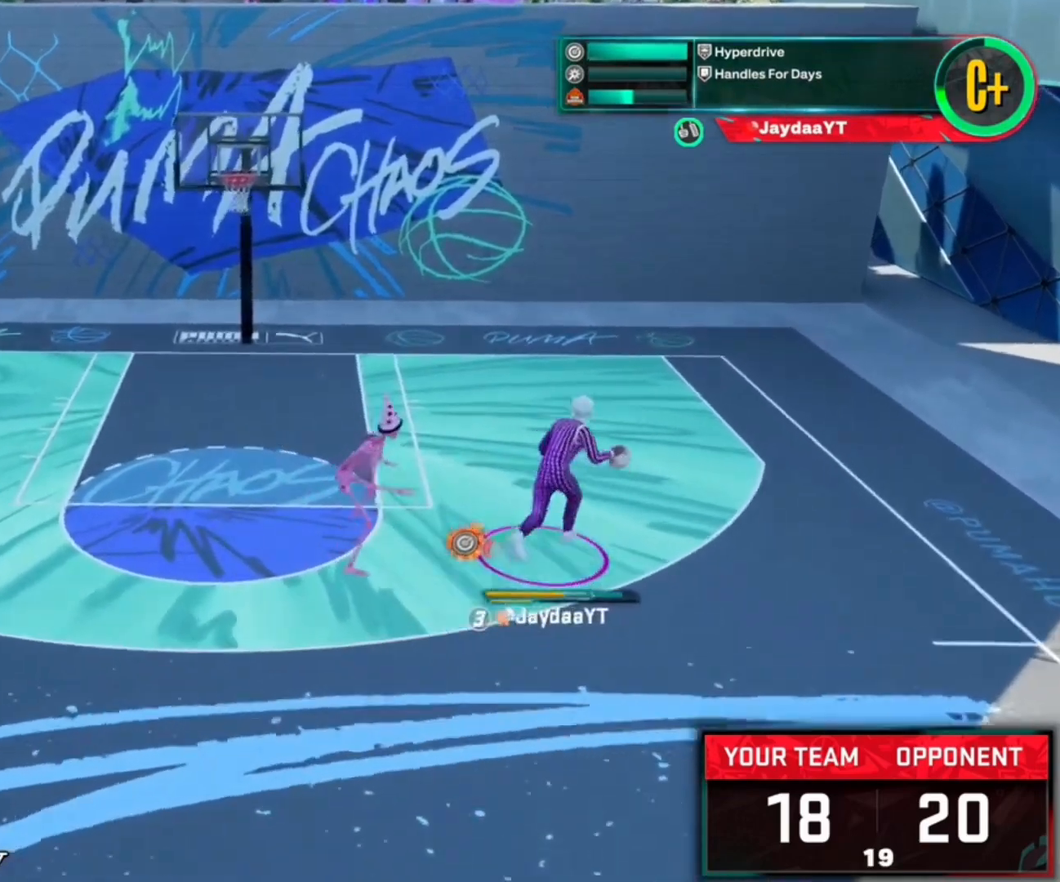
{"buttons": ["R2"], "left_stick": "center", "right_stick": "center", "events": [[50, "R2", "up"], [350, "R2", "down"], [350, "right_stick", "up"], [450, "right_stick", "center"]]}
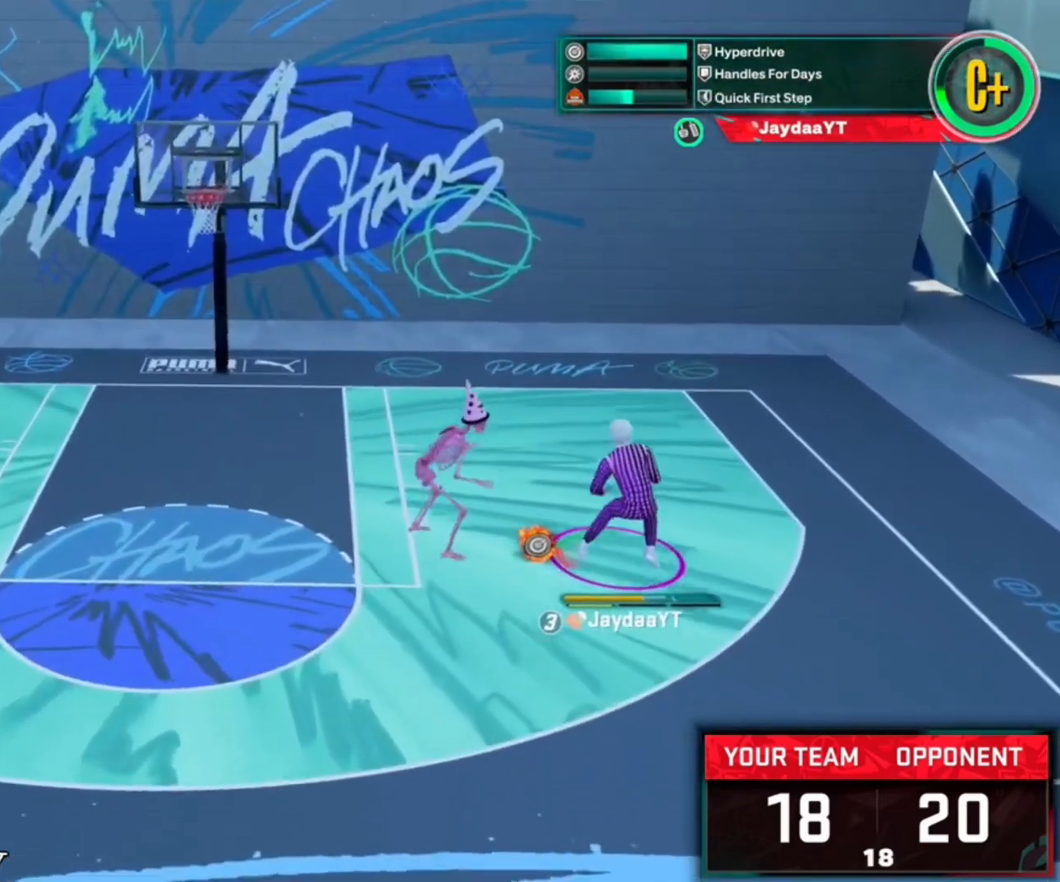
{"buttons": [], "left_stick": "center", "right_stick": "center", "events": [[17, "left_stick", "down"], [183, "left_stick", "center"], [217, "R2", "up"]]}
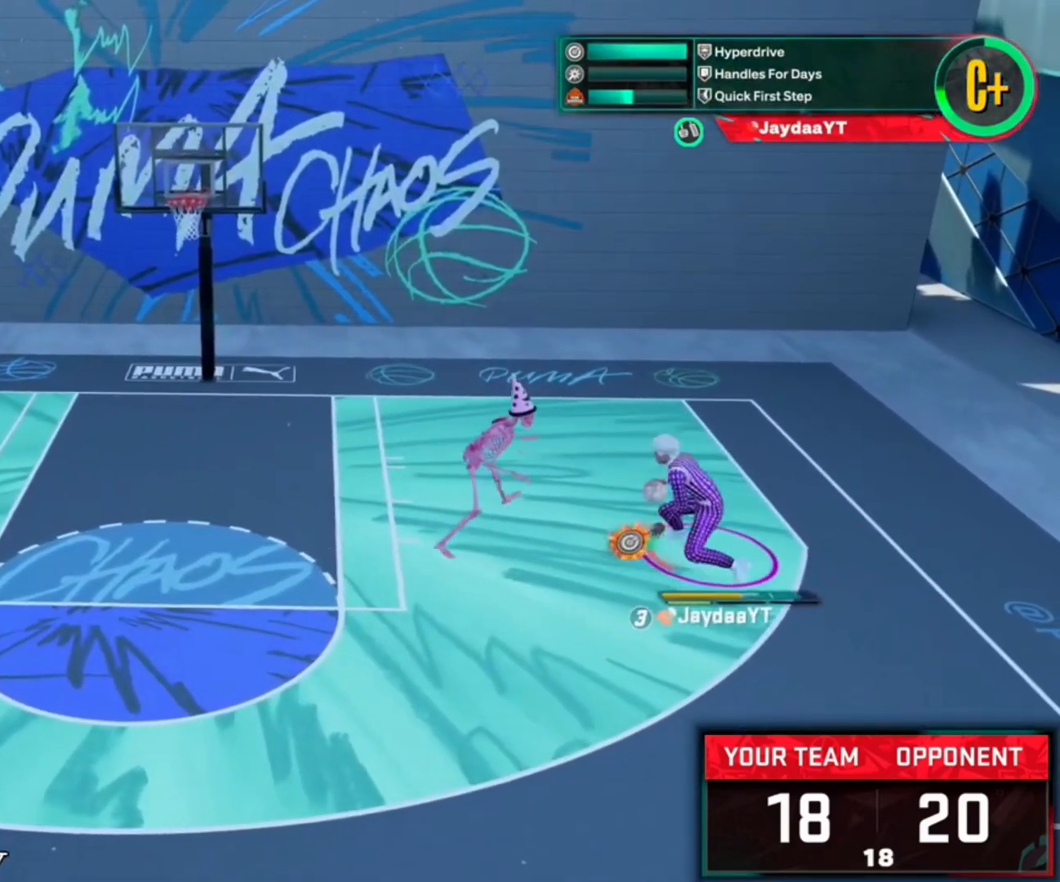
{"buttons": ["R2"], "left_stick": "center", "right_stick": "center", "events": [[417, "R2", "down"], [417, "right_stick", "up-right"], [483, "right_stick", "center"]]}
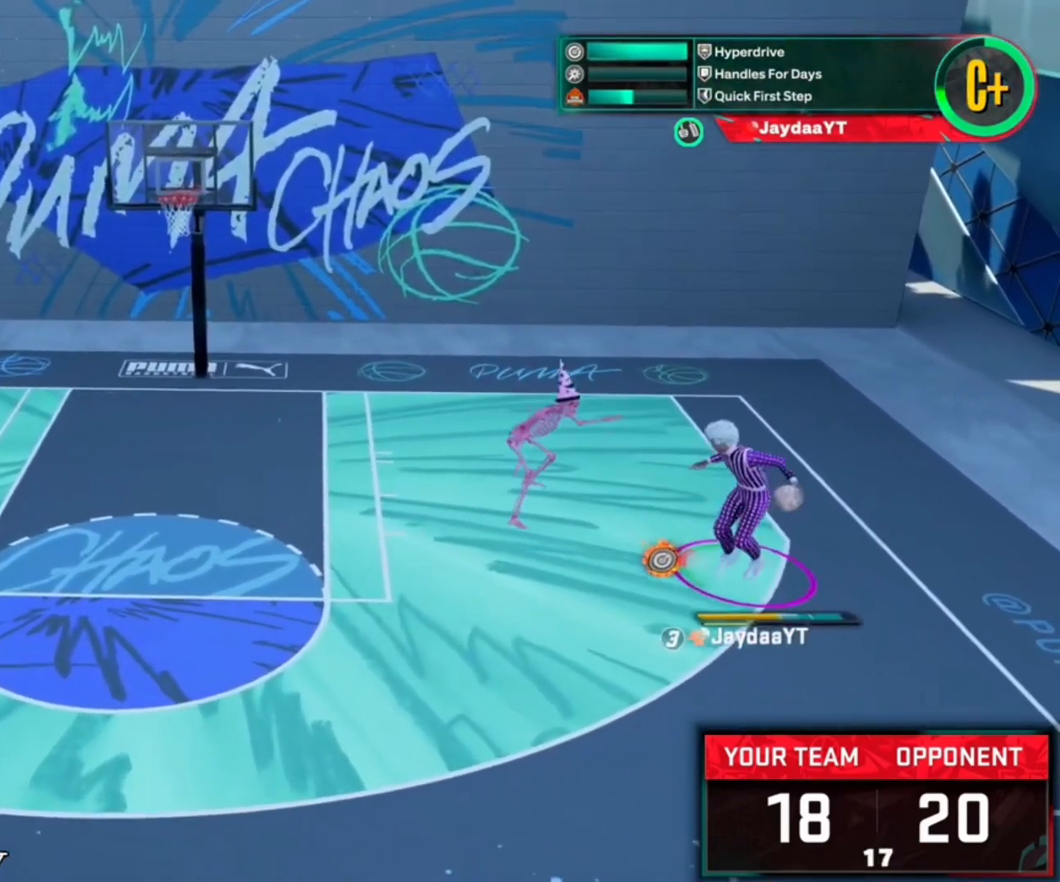
{"buttons": ["R2"], "left_stick": "right", "right_stick": "center", "events": [[183, "right_stick", "down-left"], [250, "right_stick", "center"], [350, "left_stick", "right"]]}
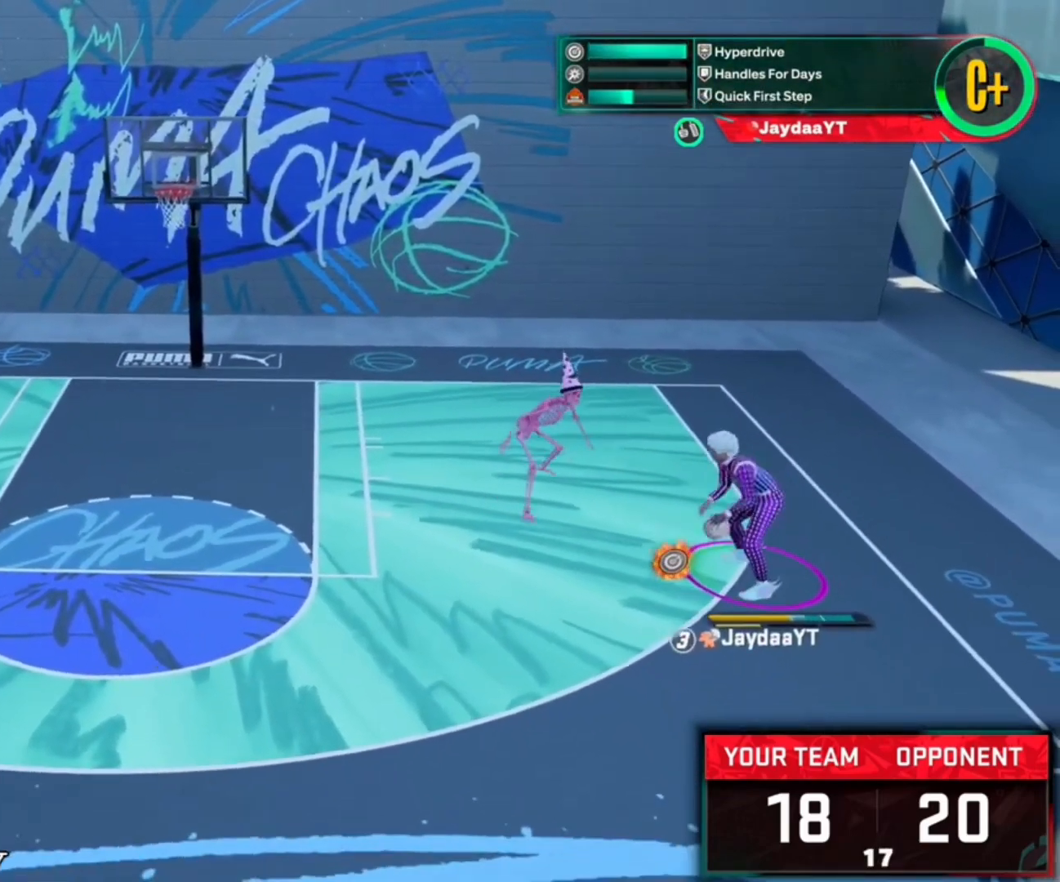
{"buttons": ["R2"], "left_stick": "down-left", "right_stick": "center", "events": [[17, "left_stick", "center"], [283, "left_stick", "left"], [483, "left_stick", "down-left"]]}
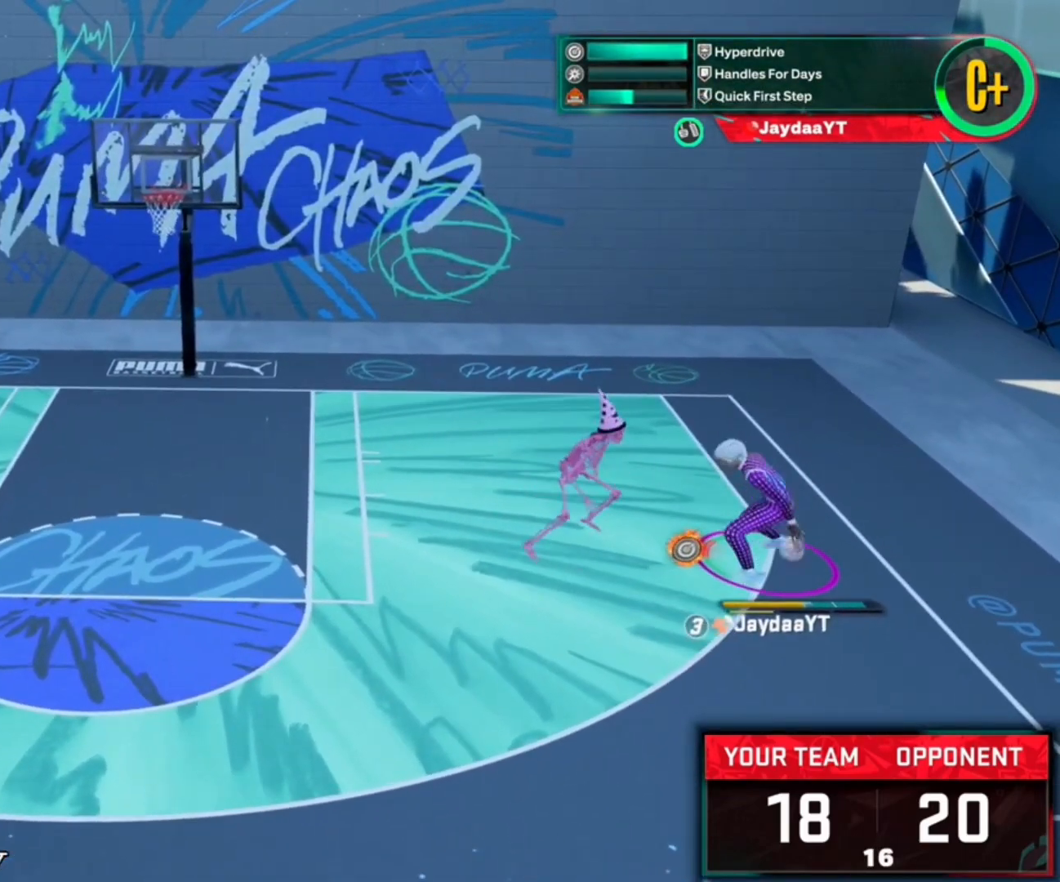
{"buttons": ["R2"], "left_stick": "left", "right_stick": "center", "events": [[350, "left_stick", "left"]]}
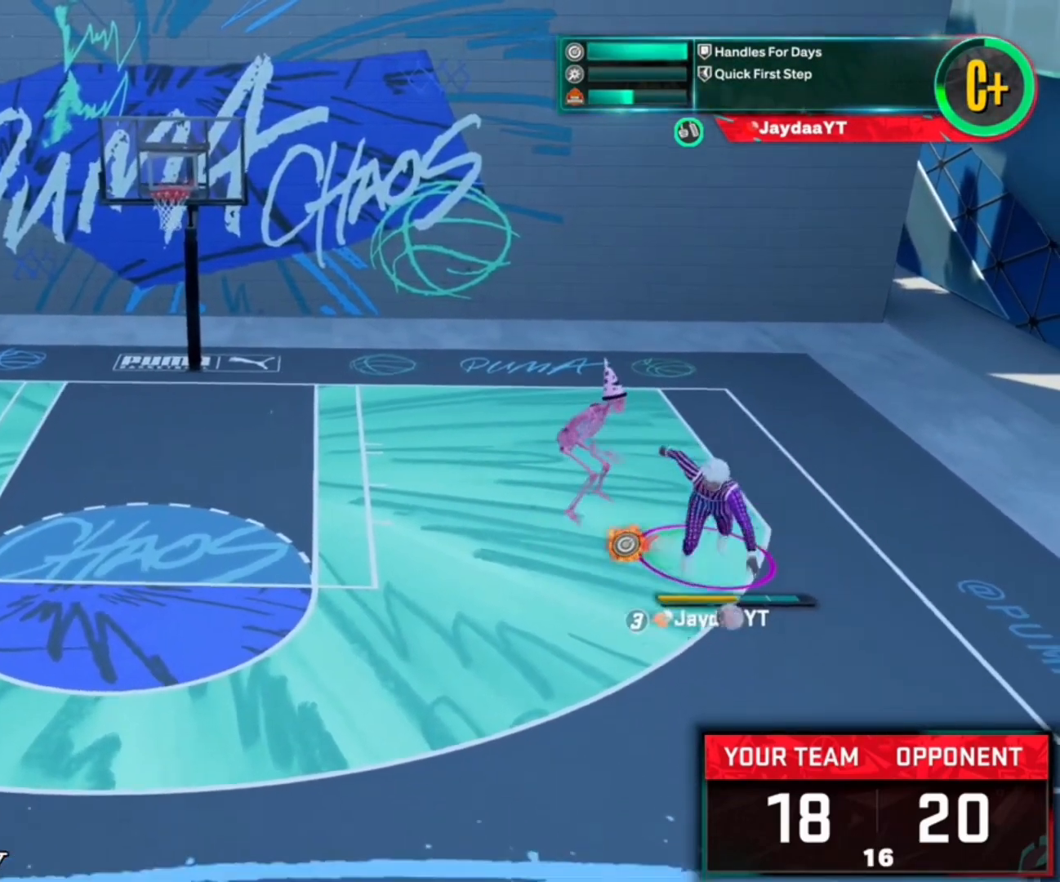
{"buttons": ["SQUARE", "R2"], "left_stick": "up-left", "right_stick": "center", "events": [[417, "SQUARE", "down"], [483, "left_stick", "up-left"]]}
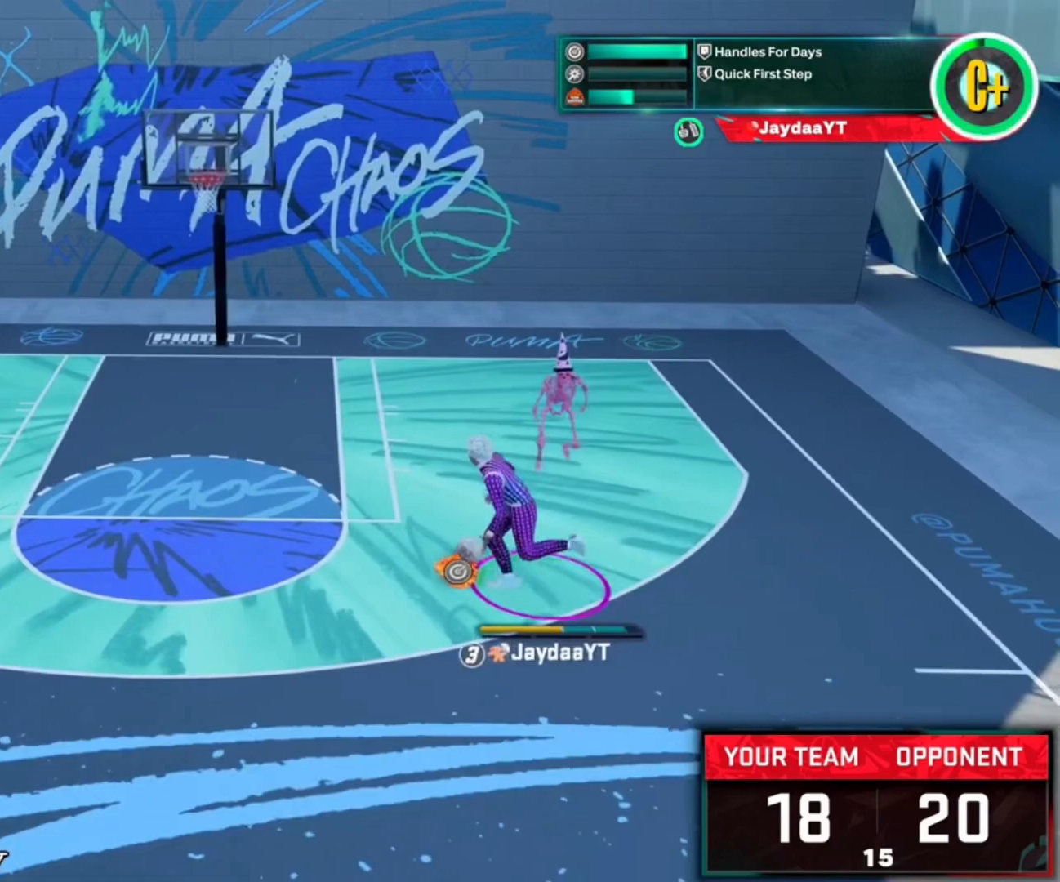
{"buttons": ["SQUARE", "R2"], "left_stick": "up-left", "right_stick": "center", "events": []}
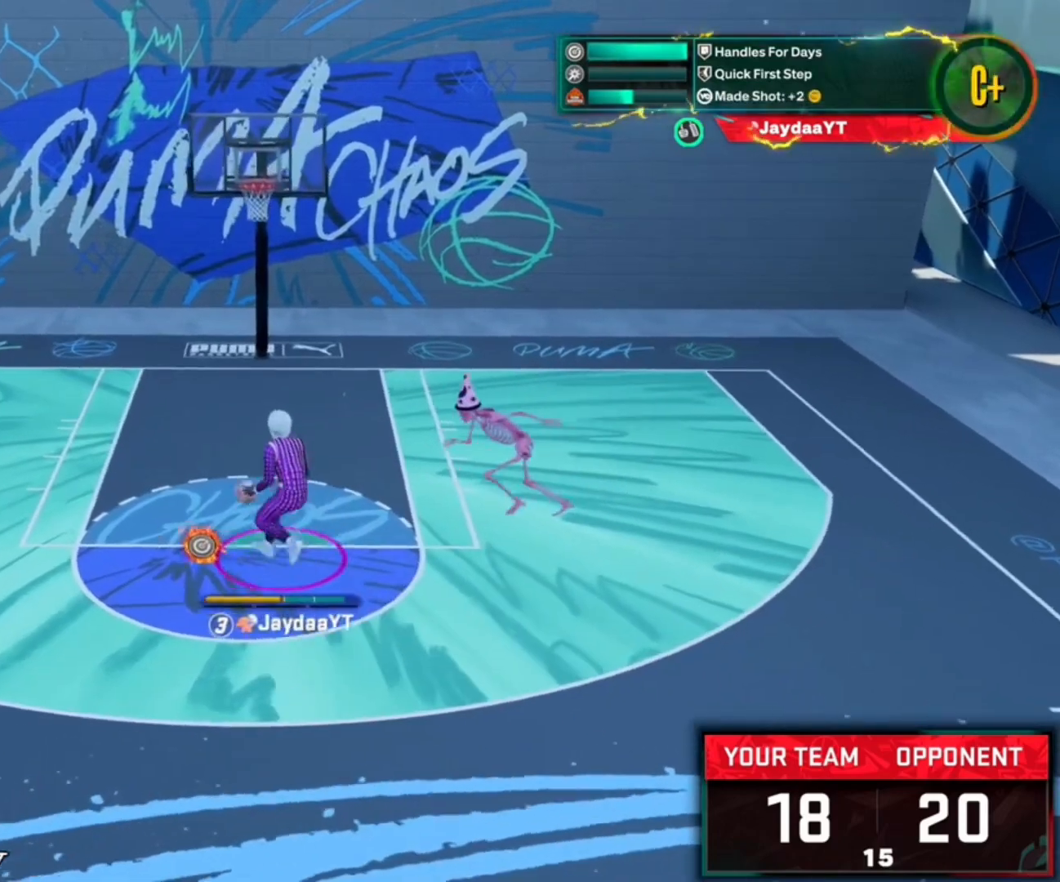
{"buttons": [], "left_stick": "up", "right_stick": "center", "events": [[83, "left_stick", "up"], [217, "R2", "up"], [217, "SQUARE", "up"]]}
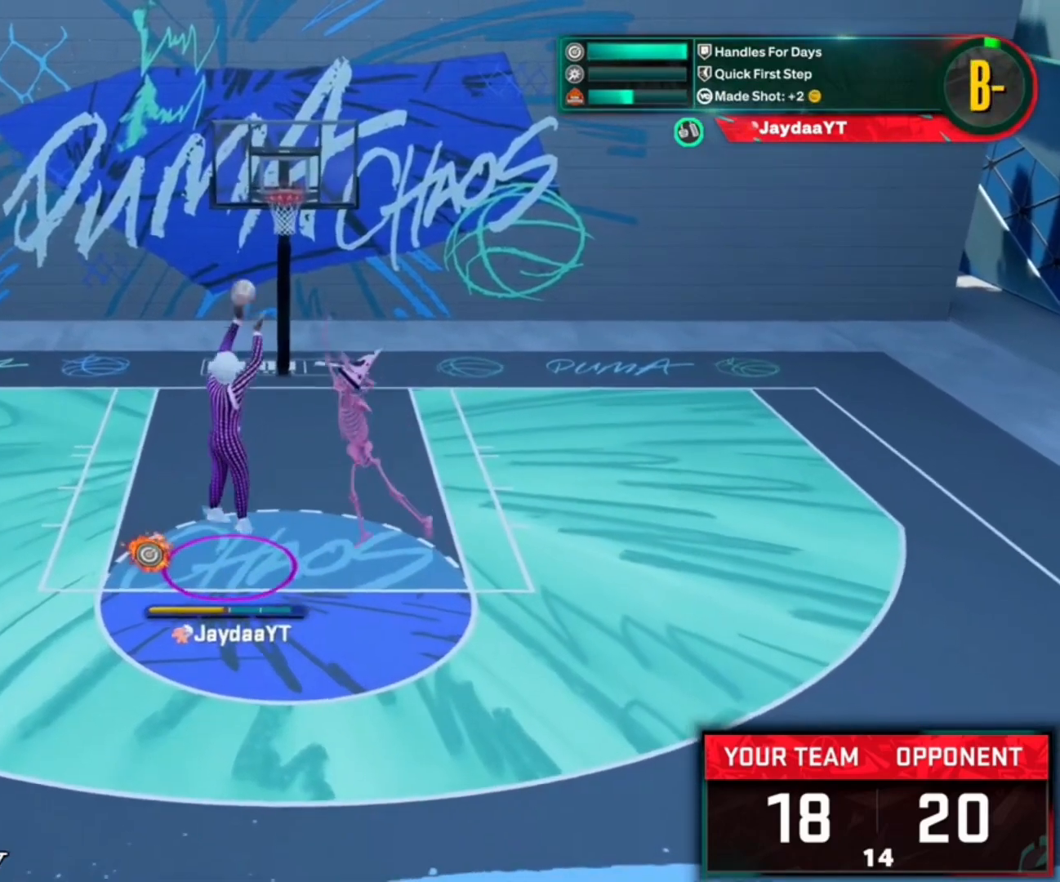
{"buttons": ["R2"], "left_stick": "up", "right_stick": "center", "events": [[183, "R2", "down"]]}
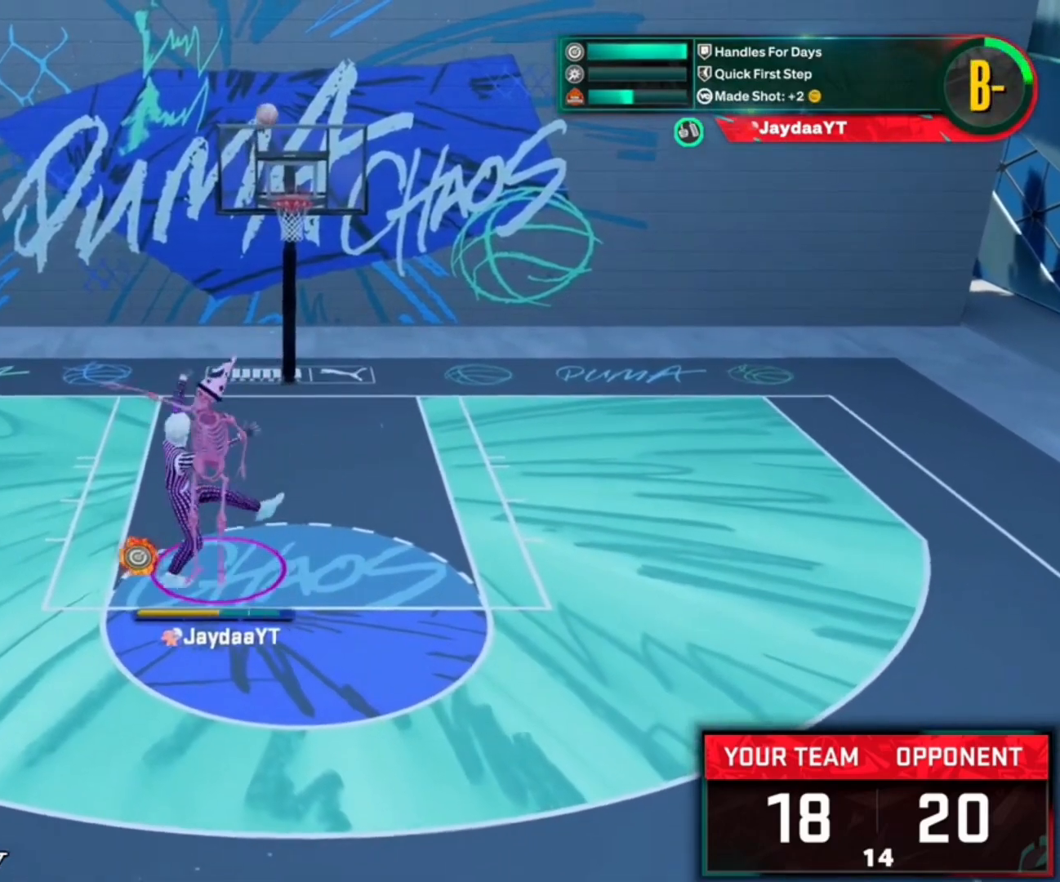
{"buttons": ["R2"], "left_stick": "up-right", "right_stick": "center", "events": [[17, "left_stick", "up-right"]]}
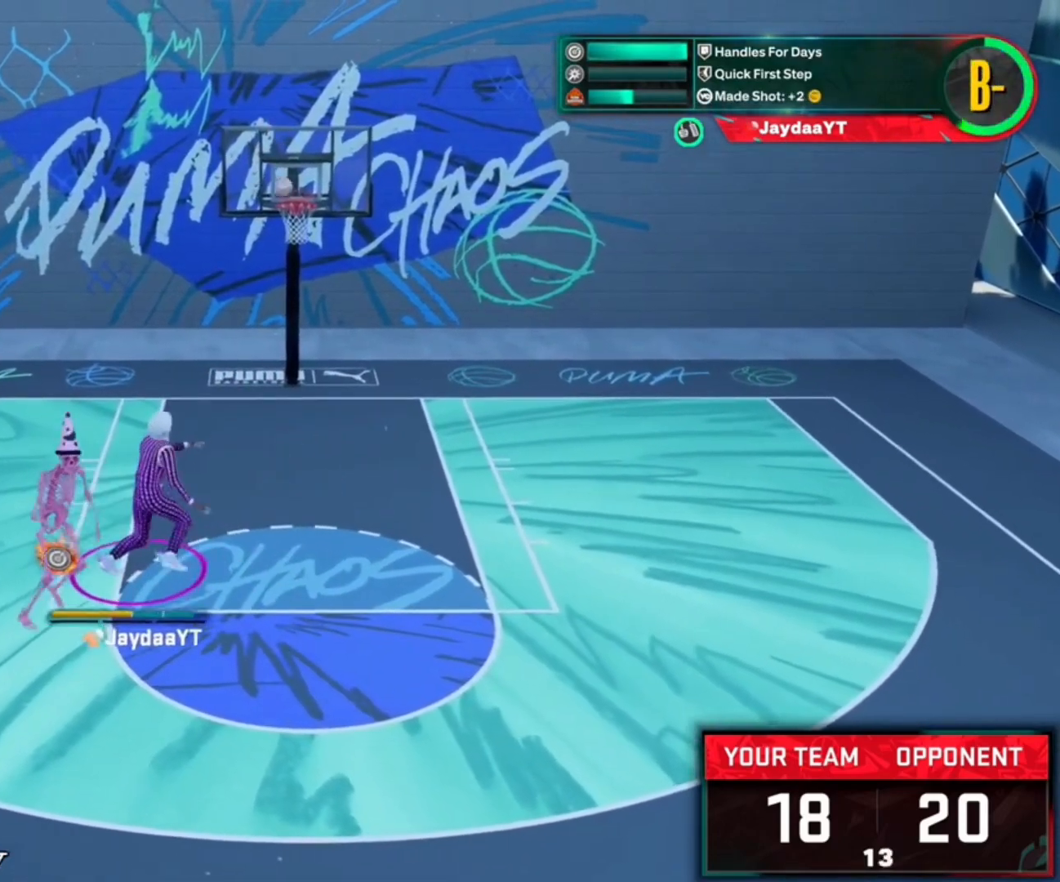
{"buttons": ["R2"], "left_stick": "right", "right_stick": "center", "events": [[383, "left_stick", "right"]]}
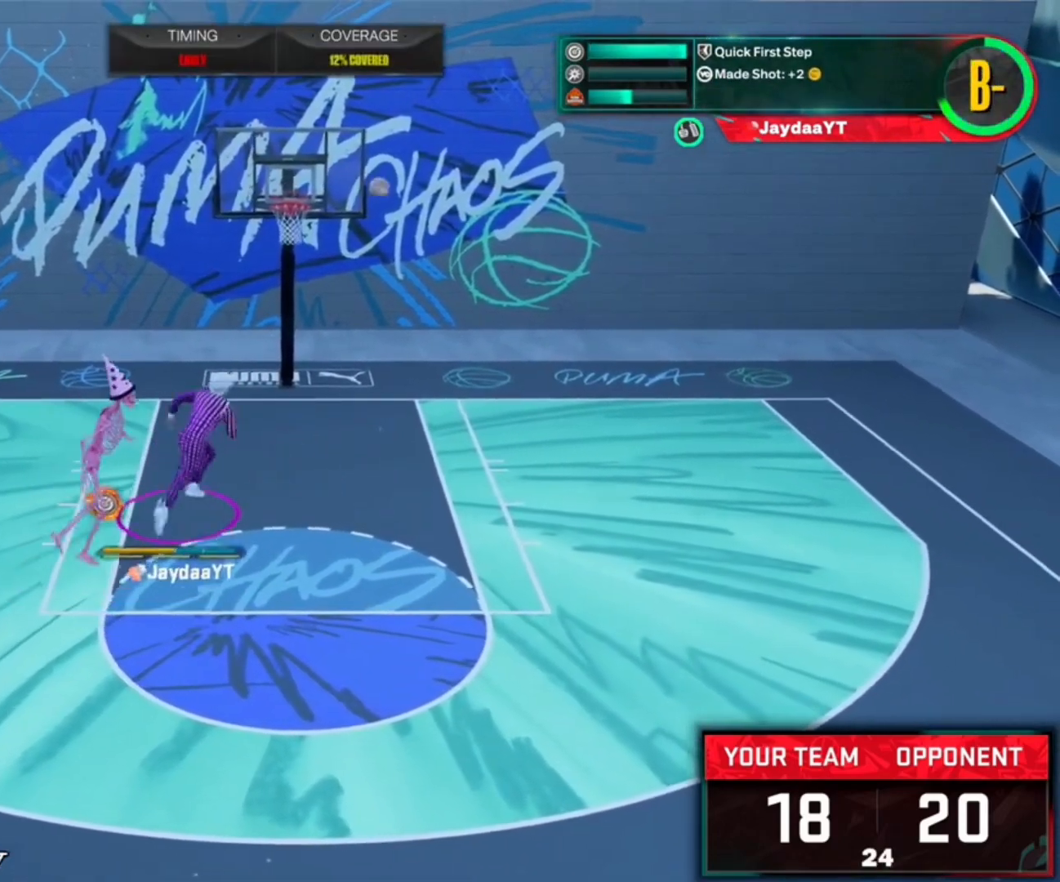
{"buttons": [], "left_stick": "left", "right_stick": "center", "events": [[283, "R2", "up"], [450, "left_stick", "left"]]}
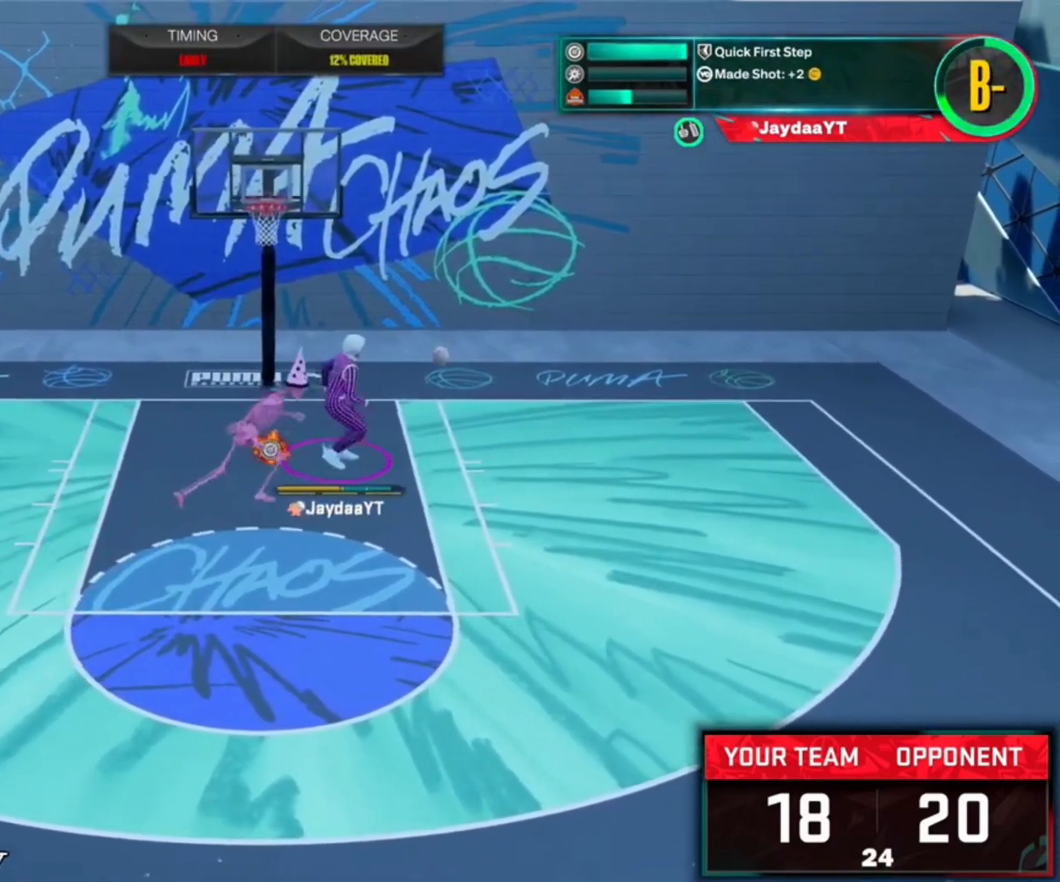
{"buttons": ["R2"], "left_stick": "left", "right_stick": "center", "events": [[117, "R2", "down"]]}
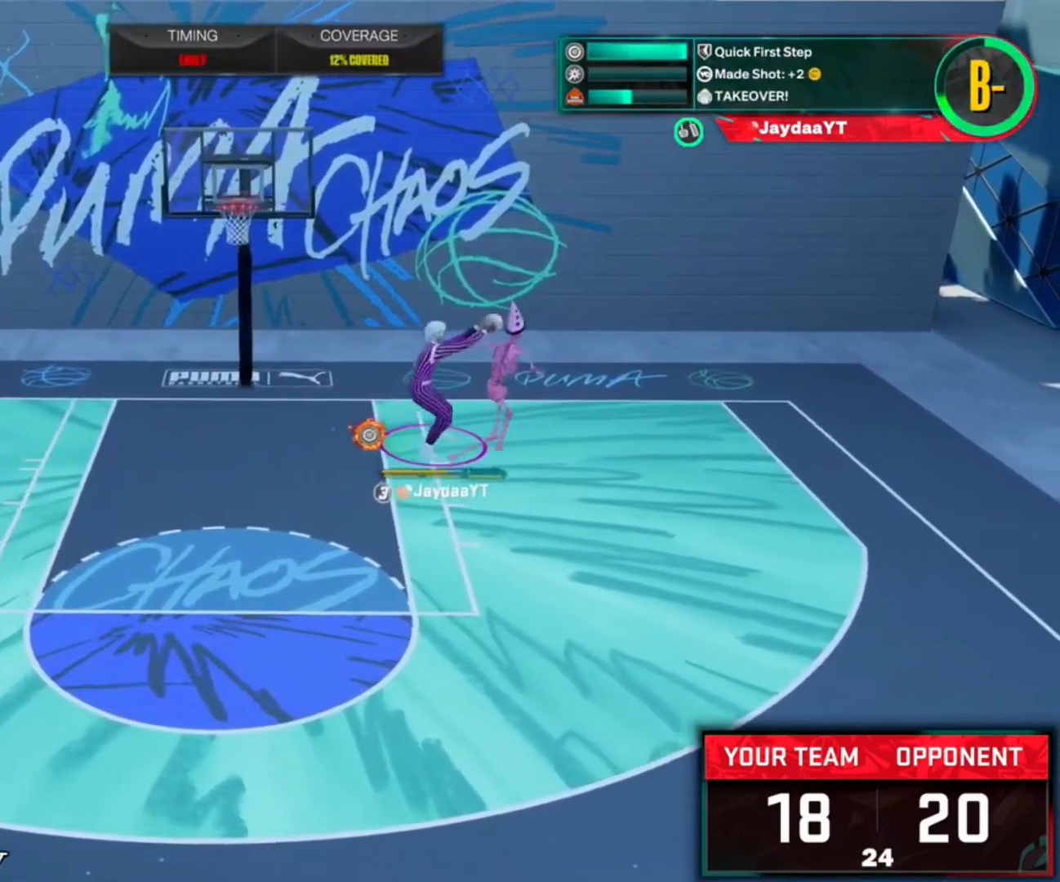
{"buttons": ["SQUARE", "R2"], "left_stick": "left", "right_stick": "center", "events": [[317, "SQUARE", "down"]]}
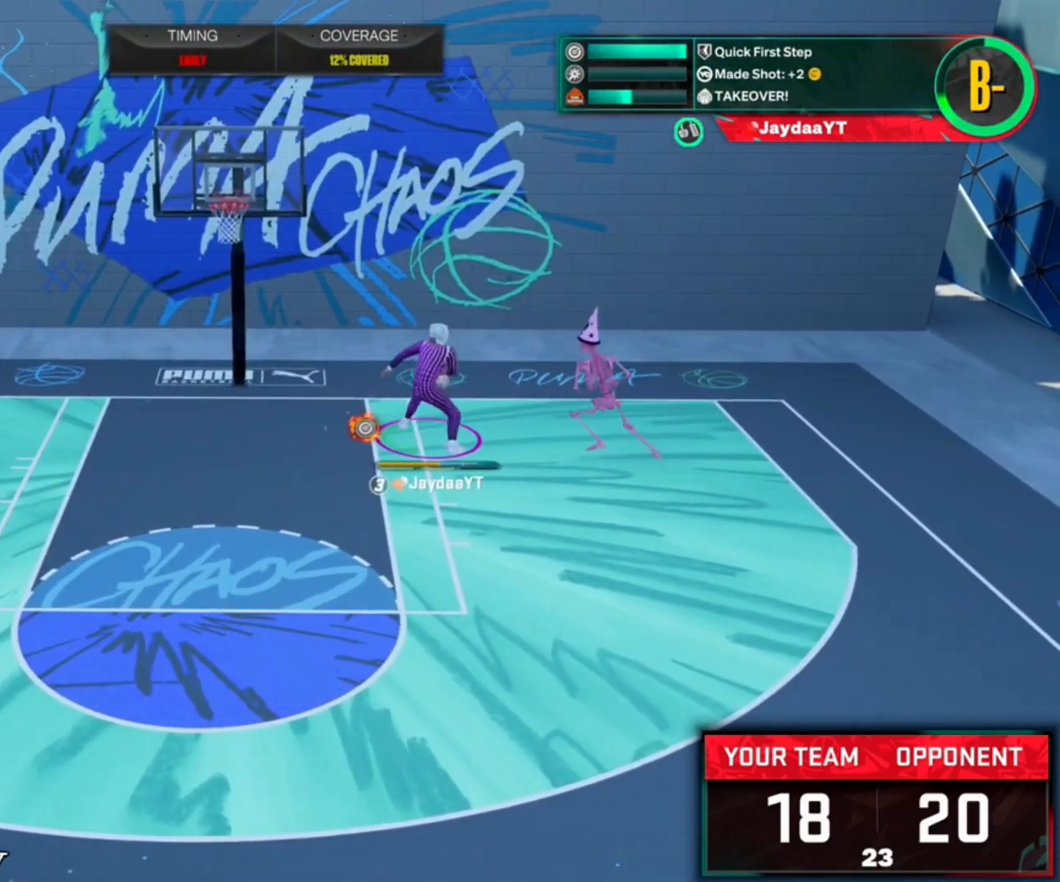
{"buttons": ["SQUARE", "R2"], "left_stick": "down-left", "right_stick": "center", "events": [[417, "left_stick", "down-left"]]}
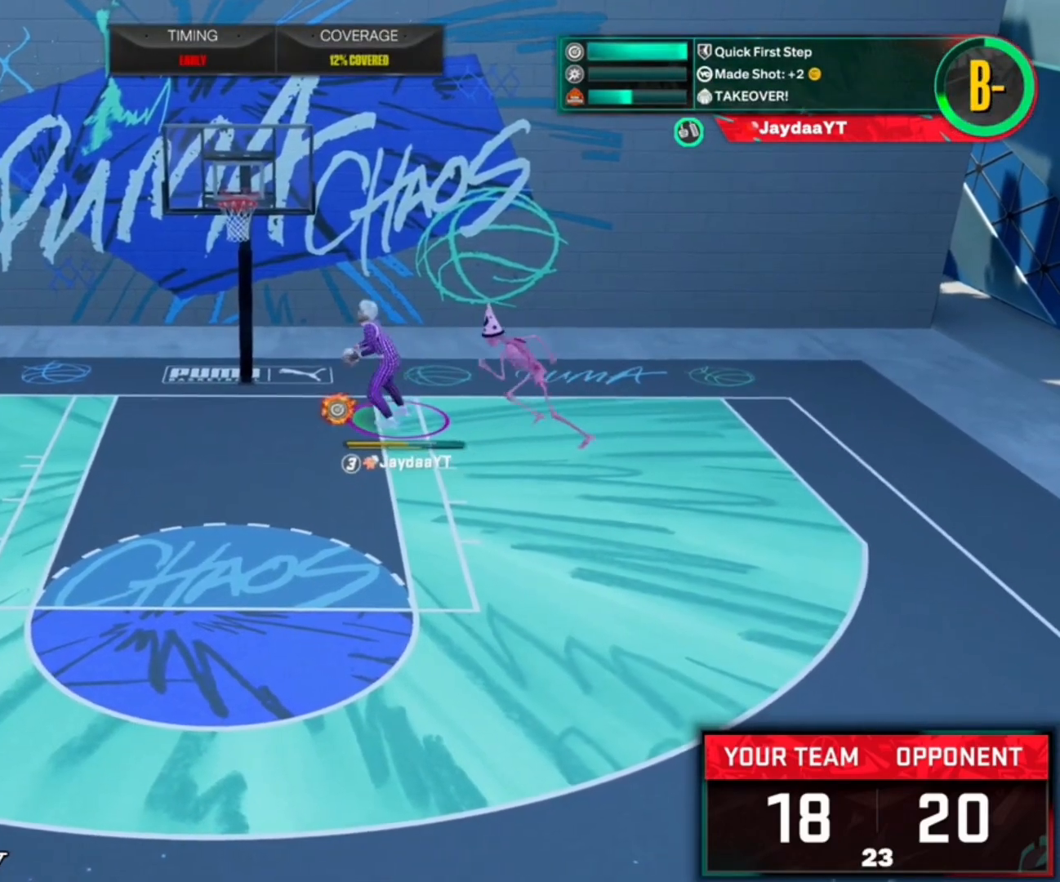
{"buttons": ["SQUARE", "R2"], "left_stick": "down-left", "right_stick": "center", "events": []}
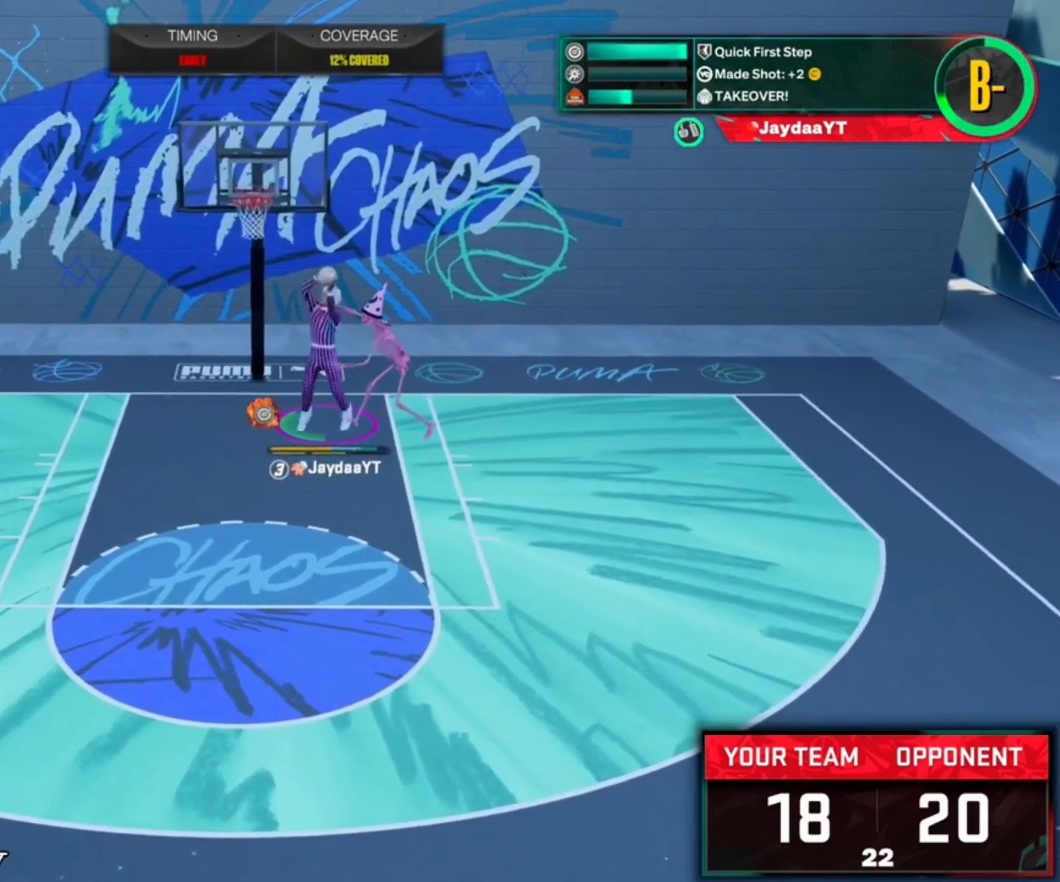
{"buttons": ["R2"], "left_stick": "down-left", "right_stick": "center", "events": [[50, "SQUARE", "up"]]}
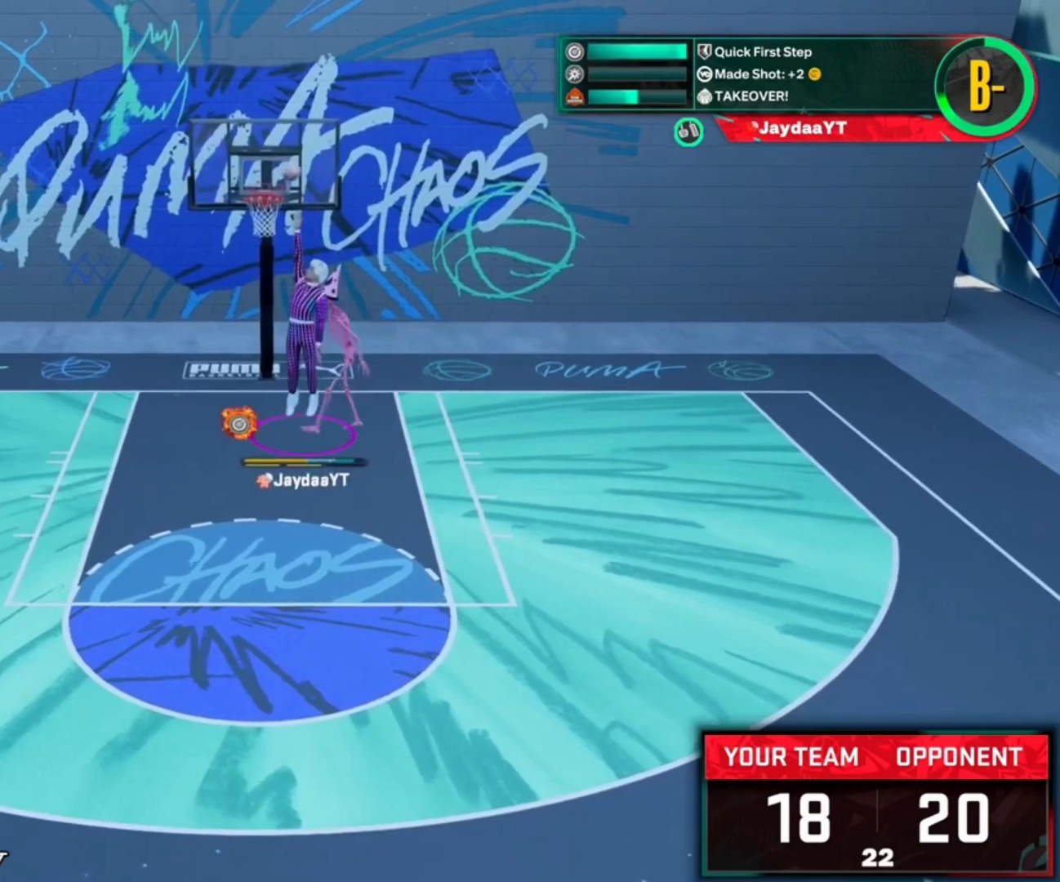
{"buttons": [], "left_stick": "center", "right_stick": "center", "events": [[17, "R2", "up"], [17, "left_stick", "center"]]}
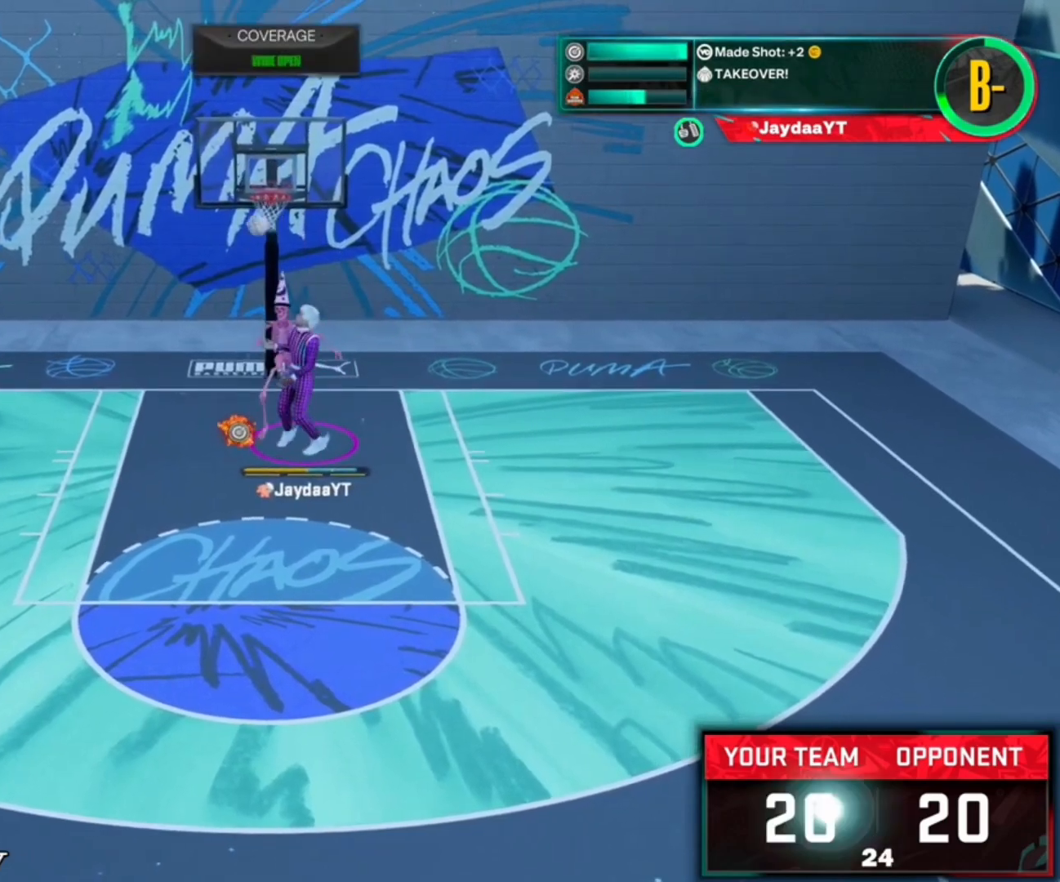
{"buttons": [], "left_stick": "center", "right_stick": "center", "events": []}
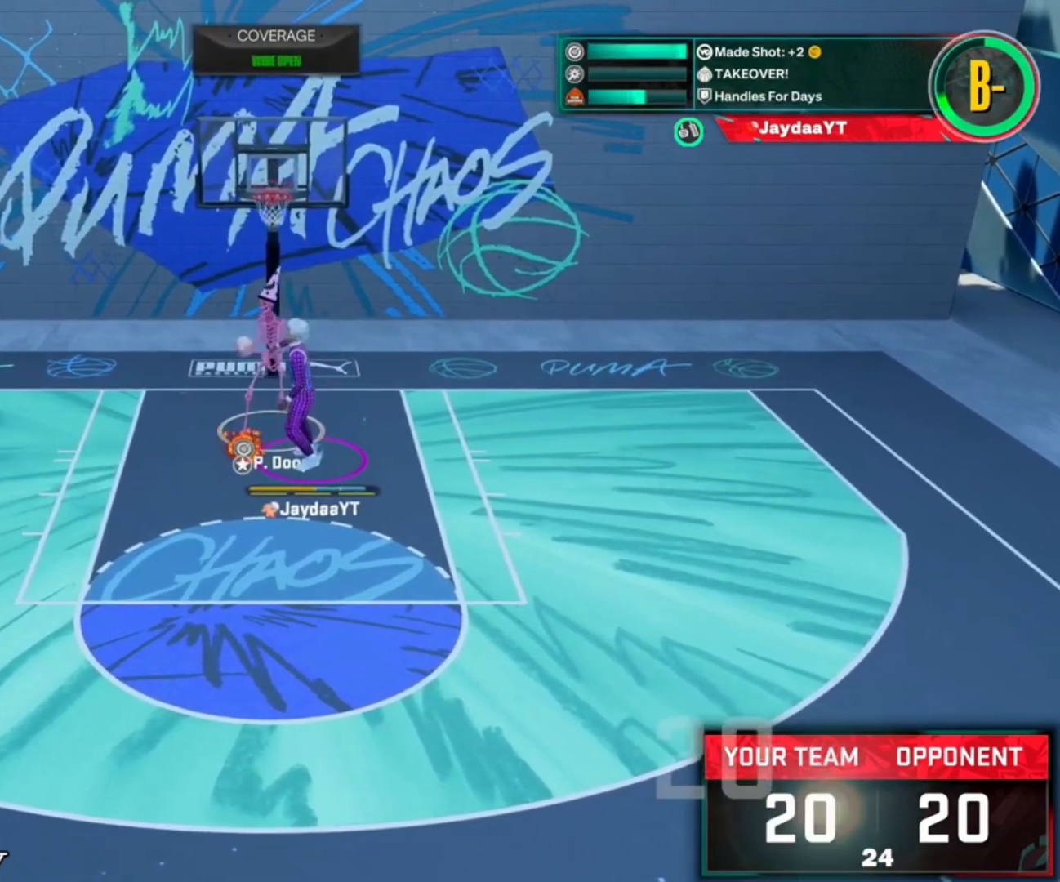
{"buttons": [], "left_stick": "center", "right_stick": "center", "events": []}
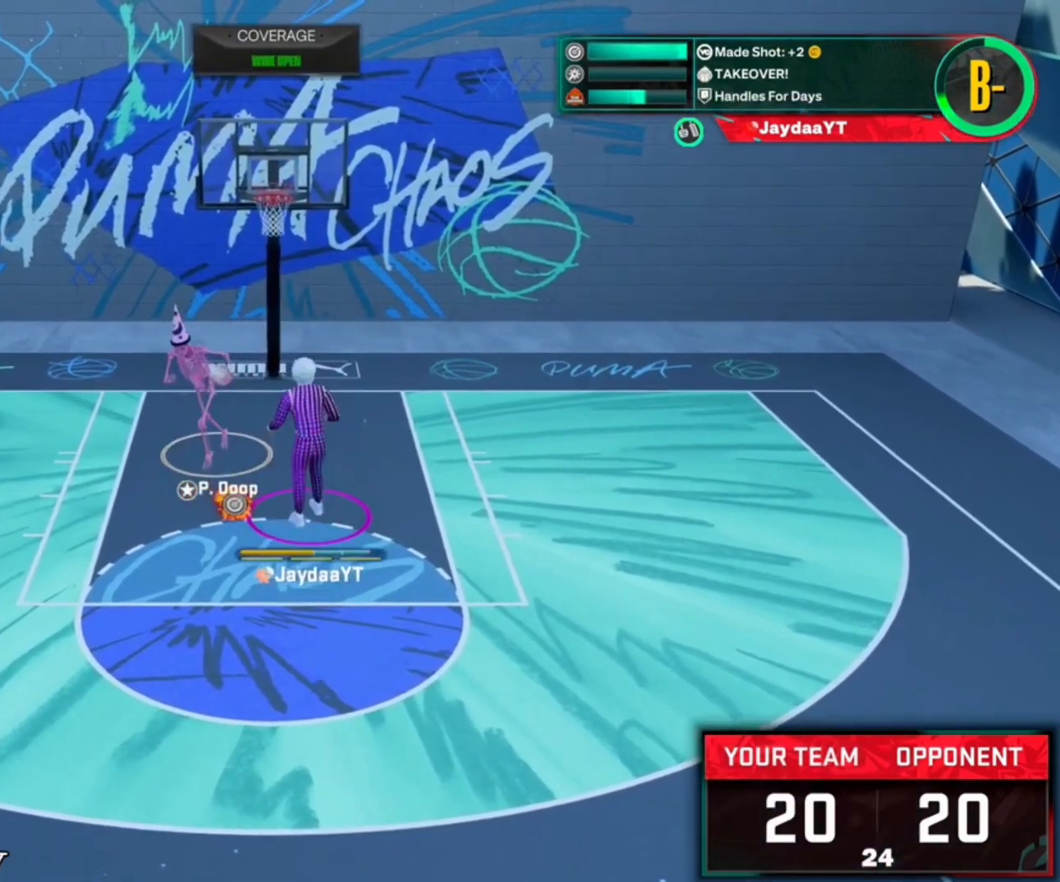
{"buttons": [], "left_stick": "center", "right_stick": "center", "events": []}